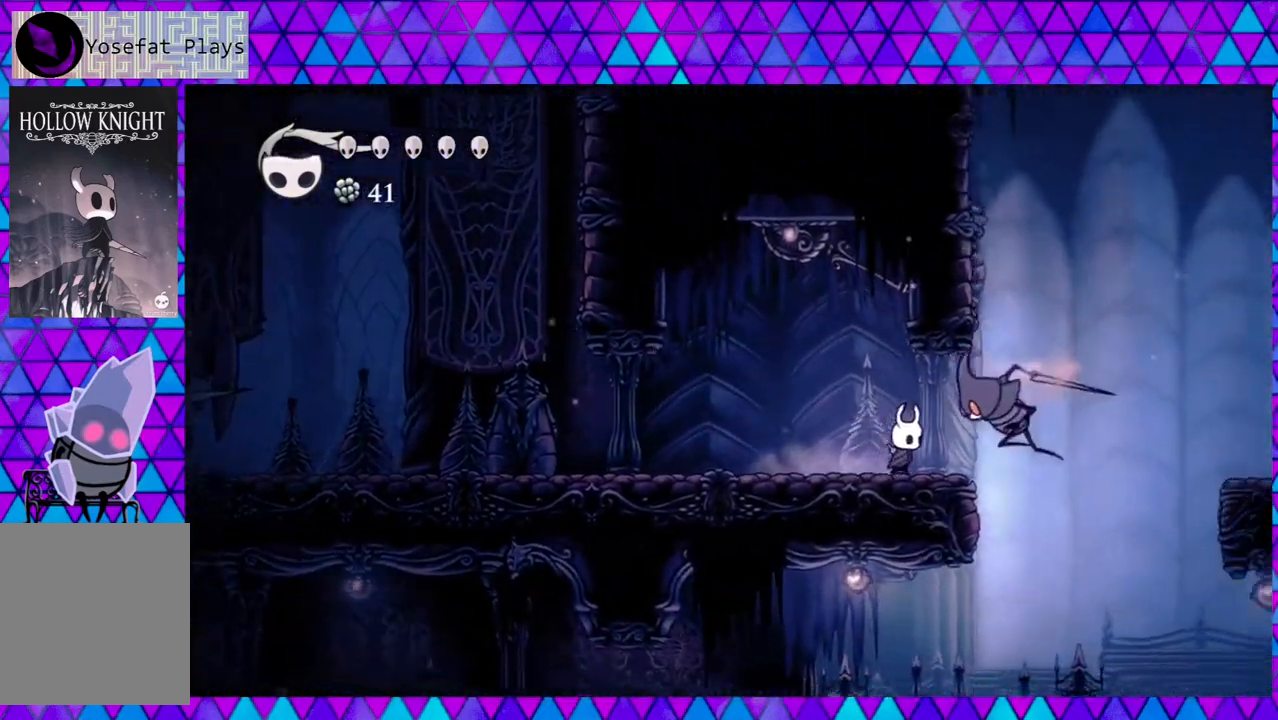
Gameplay with a controller (Nintendo layout); each line is a JSON object with the inputs held at the frame after it. "events" lists button and stick changes between this image and that frame as [ms after this image, input, new state], when the widget could be followed in between. Not read: L3 R3.
{"buttons": ["DPAD_LEFT"], "left_stick": "center", "right_stick": "center", "events": [[17, "DPAD_RIGHT", "up"], [100, "B", "down"], [100, "Y", "down"], [150, "B", "up"], [267, "Y", "up"], [467, "DPAD_LEFT", "down"]]}
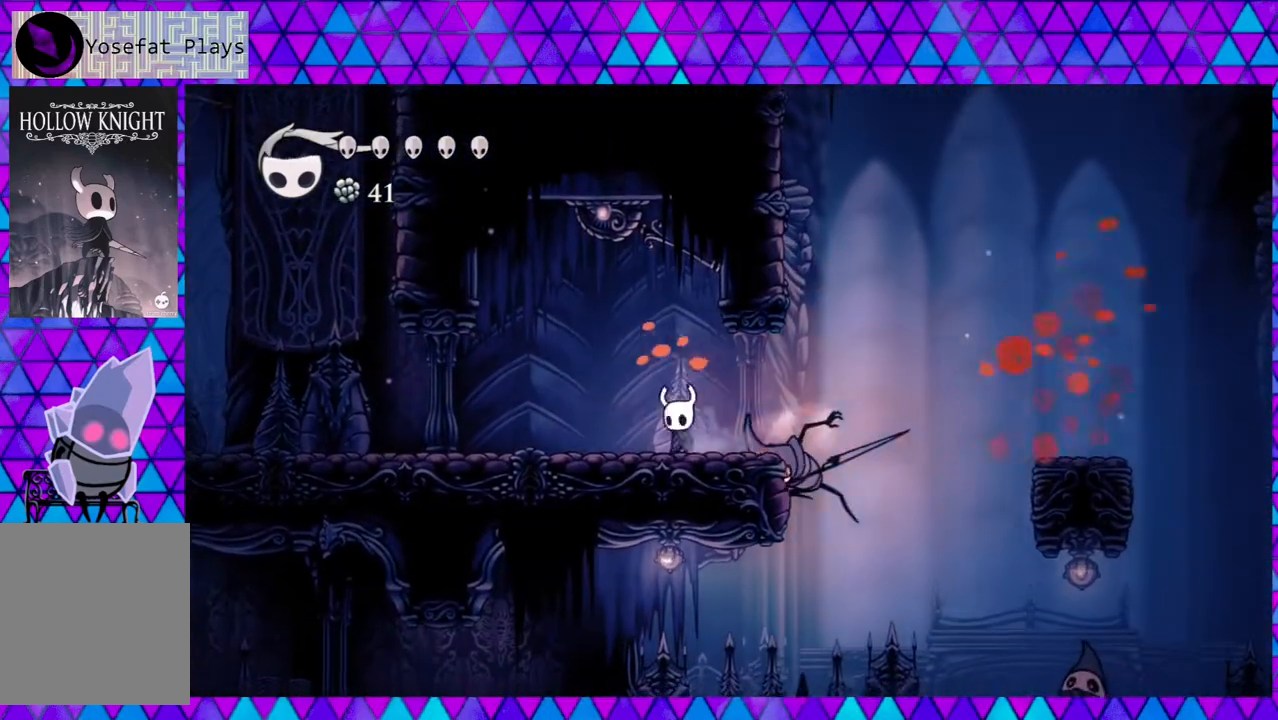
{"buttons": ["Y", "DPAD_RIGHT"], "left_stick": "center", "right_stick": "center", "events": [[183, "DPAD_LEFT", "up"], [250, "DPAD_RIGHT", "down"], [500, "Y", "down"]]}
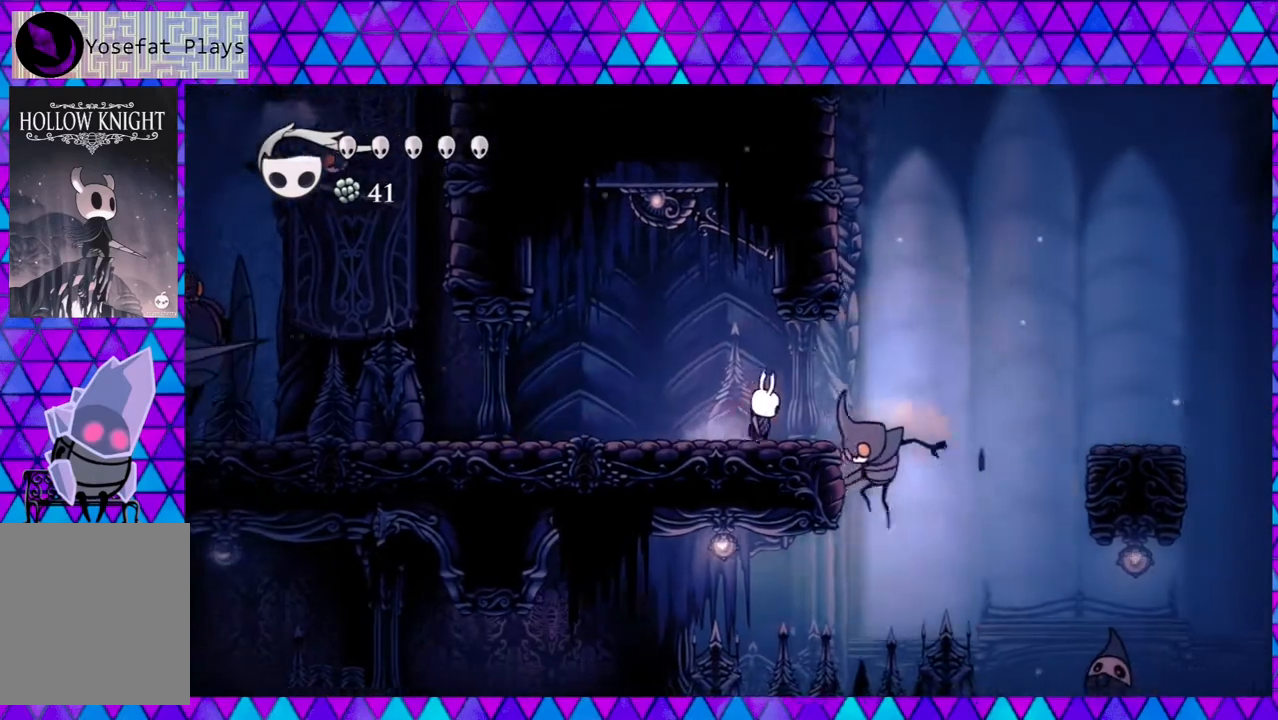
{"buttons": ["DPAD_RIGHT"], "left_stick": "center", "right_stick": "center", "events": [[17, "DPAD_RIGHT", "up"], [167, "Y", "up"], [400, "DPAD_RIGHT", "down"]]}
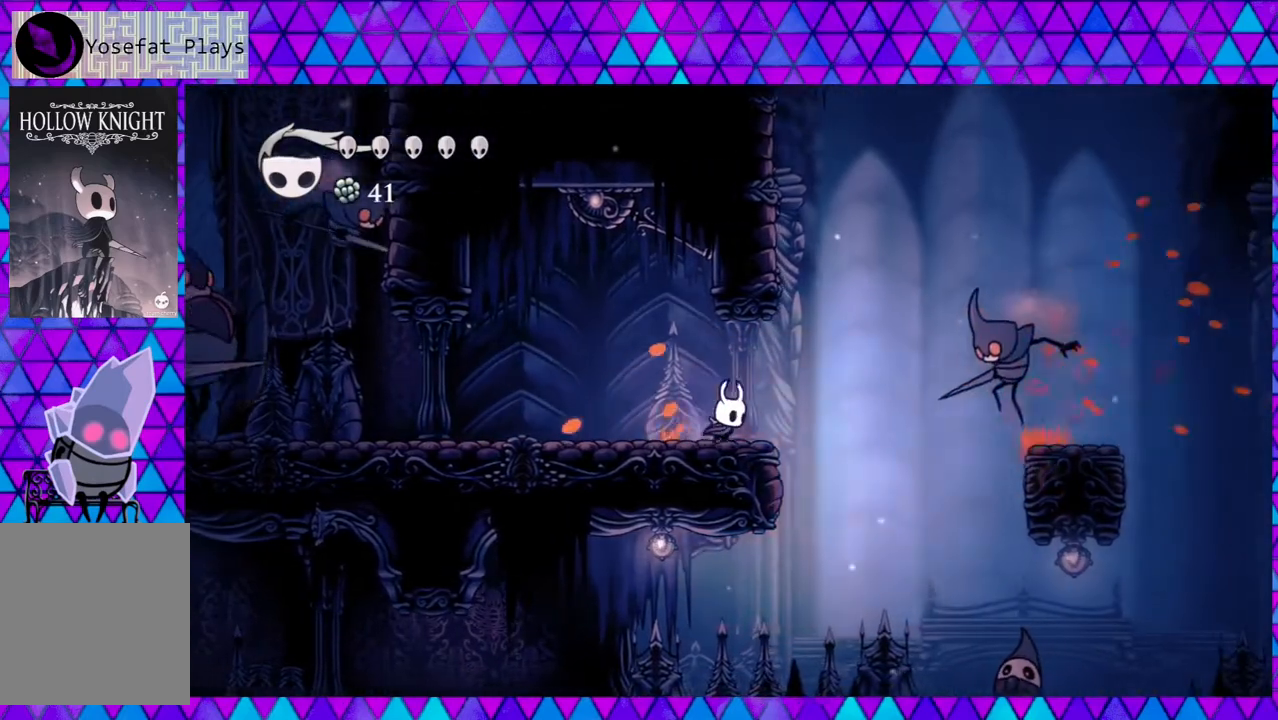
{"buttons": ["B", "DPAD_RIGHT"], "left_stick": "center", "right_stick": "center", "events": [[183, "B", "down"]]}
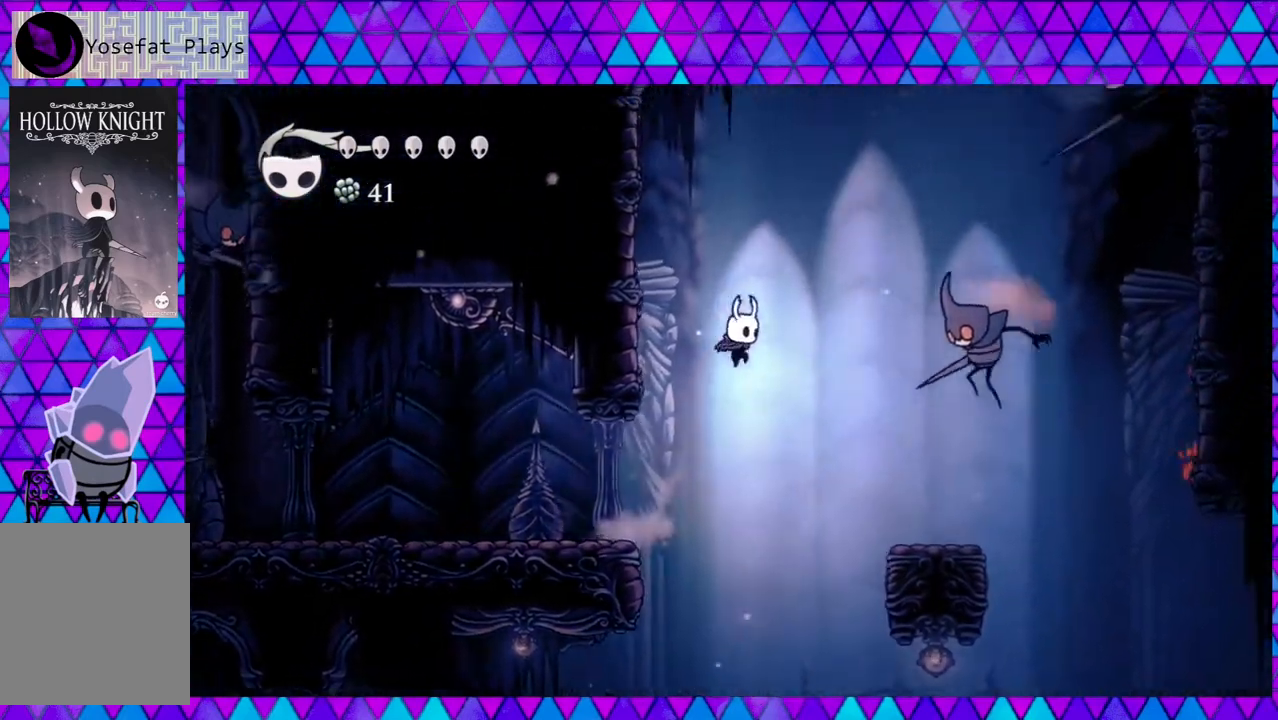
{"buttons": ["B", "Y", "DPAD_RIGHT"], "left_stick": "center", "right_stick": "center", "events": [[300, "Y", "down"]]}
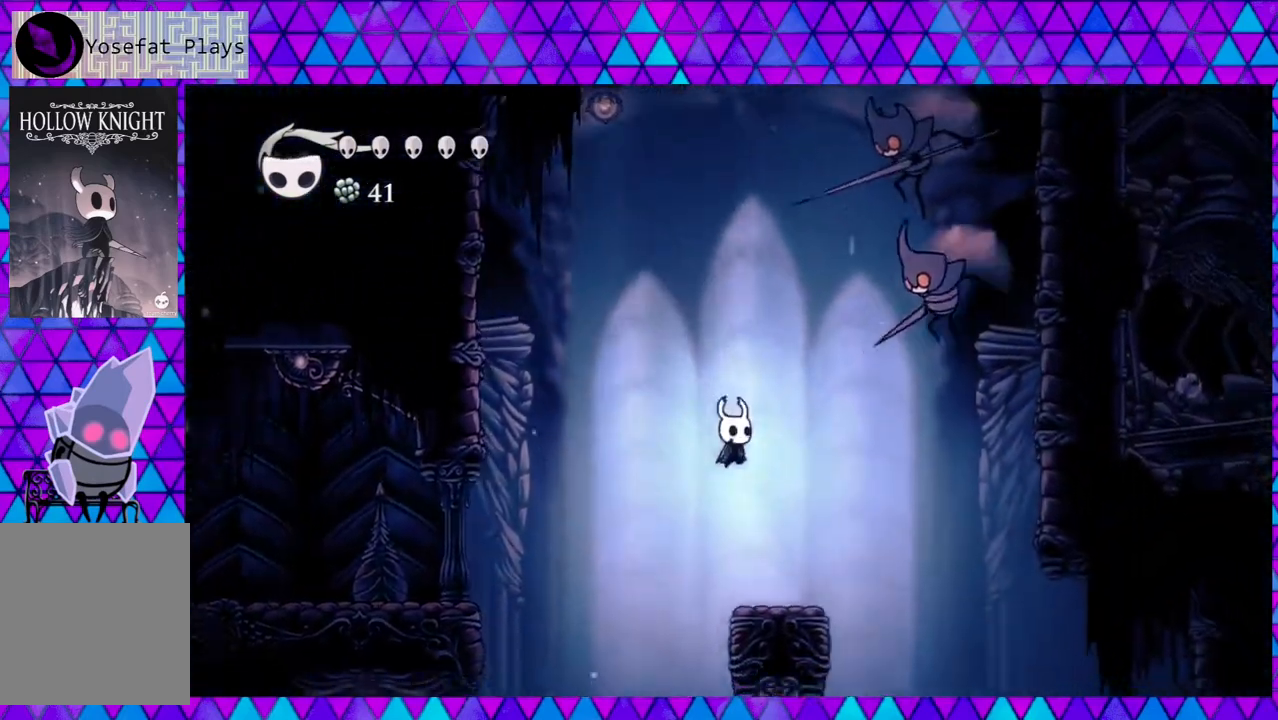
{"buttons": ["B", "DPAD_UP", "DPAD_RIGHT"], "left_stick": "center", "right_stick": "center", "events": [[50, "Y", "up"], [67, "B", "up"], [183, "DPAD_RIGHT", "up"], [367, "B", "down"], [367, "DPAD_RIGHT", "down"], [400, "DPAD_UP", "down"]]}
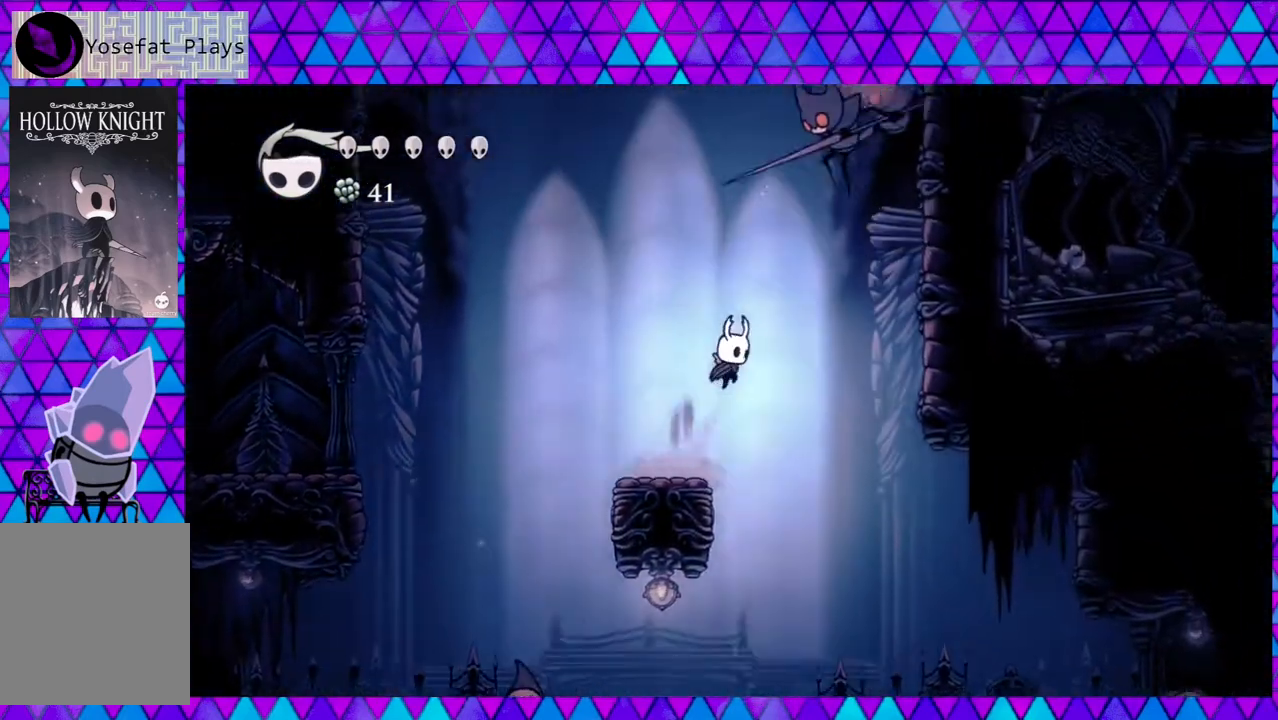
{"buttons": ["DPAD_LEFT"], "left_stick": "center", "right_stick": "center", "events": [[183, "Y", "down"], [267, "DPAD_RIGHT", "up"], [300, "DPAD_LEFT", "down"], [350, "DPAD_UP", "up"], [400, "B", "up"], [400, "Y", "up"]]}
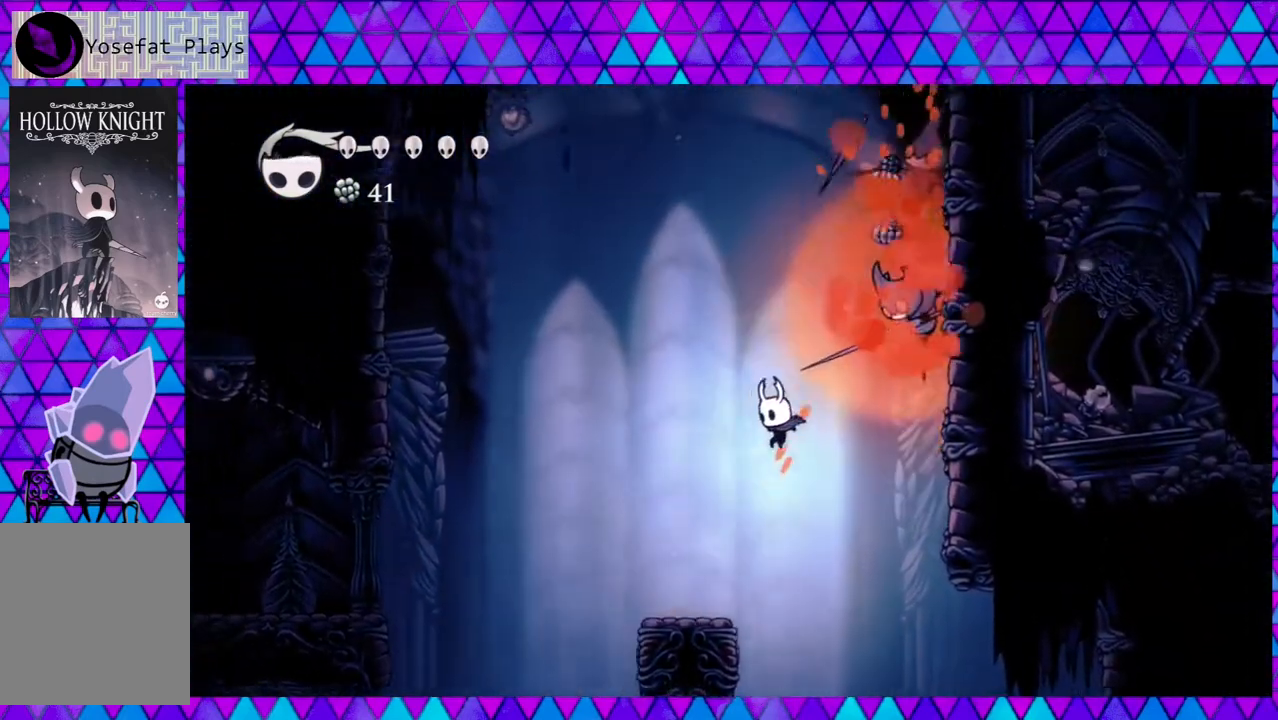
{"buttons": ["B", "DPAD_RIGHT"], "left_stick": "center", "right_stick": "center", "events": [[217, "DPAD_LEFT", "up"], [383, "DPAD_RIGHT", "down"], [433, "B", "down"]]}
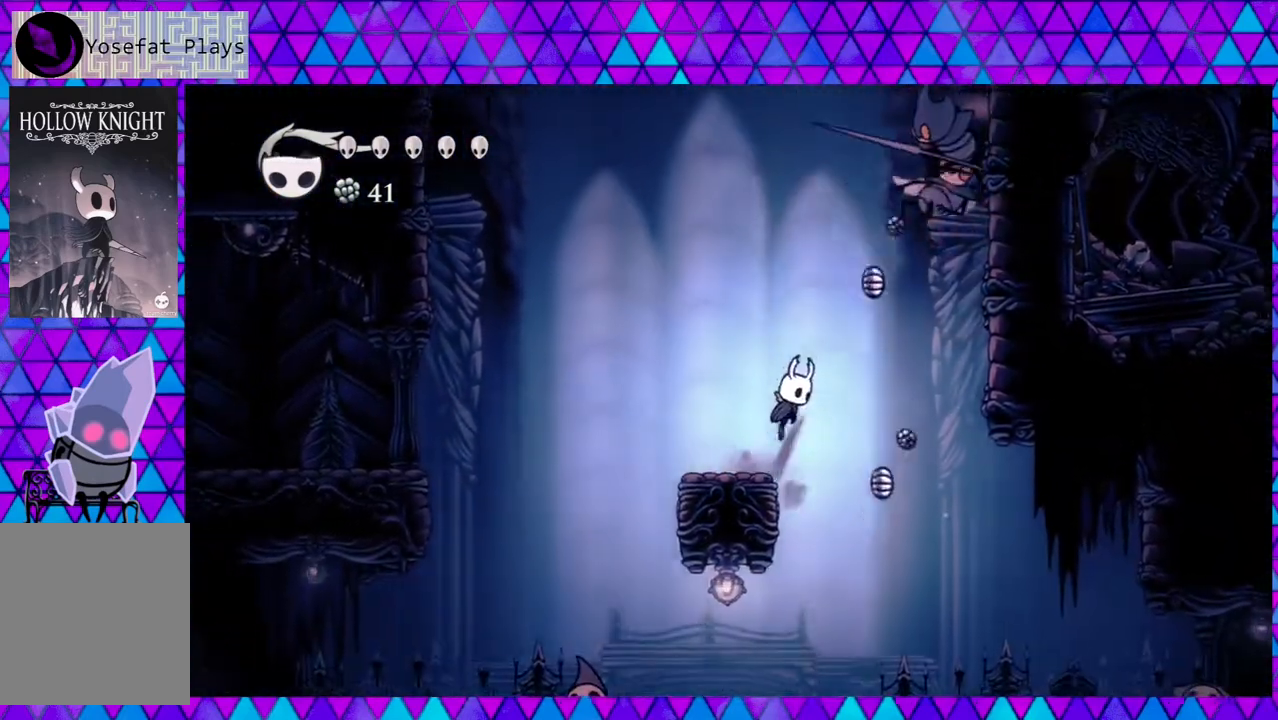
{"buttons": ["B", "Y", "DPAD_UP", "DPAD_RIGHT"], "left_stick": "center", "right_stick": "center", "events": [[100, "DPAD_UP", "down"], [283, "Y", "down"]]}
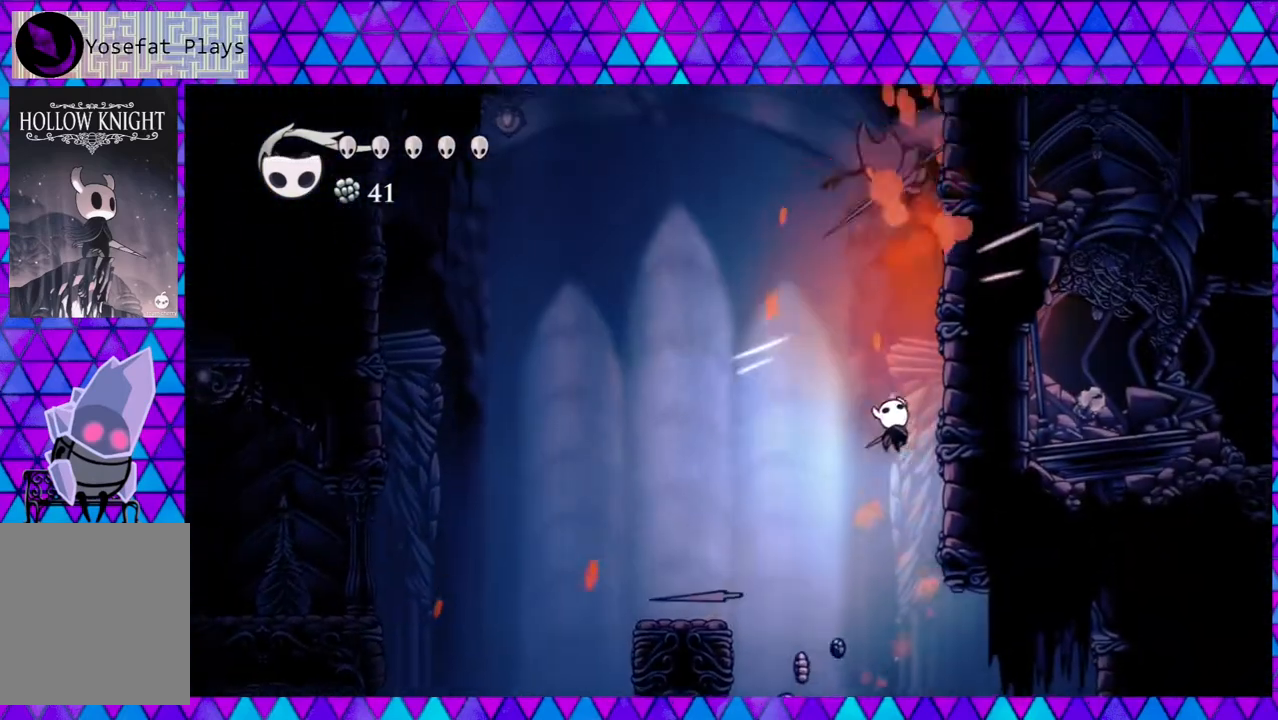
{"buttons": ["B"], "left_stick": "center", "right_stick": "center", "events": [[50, "B", "up"], [50, "Y", "up"], [300, "B", "down"], [317, "DPAD_UP", "up"], [467, "DPAD_RIGHT", "up"]]}
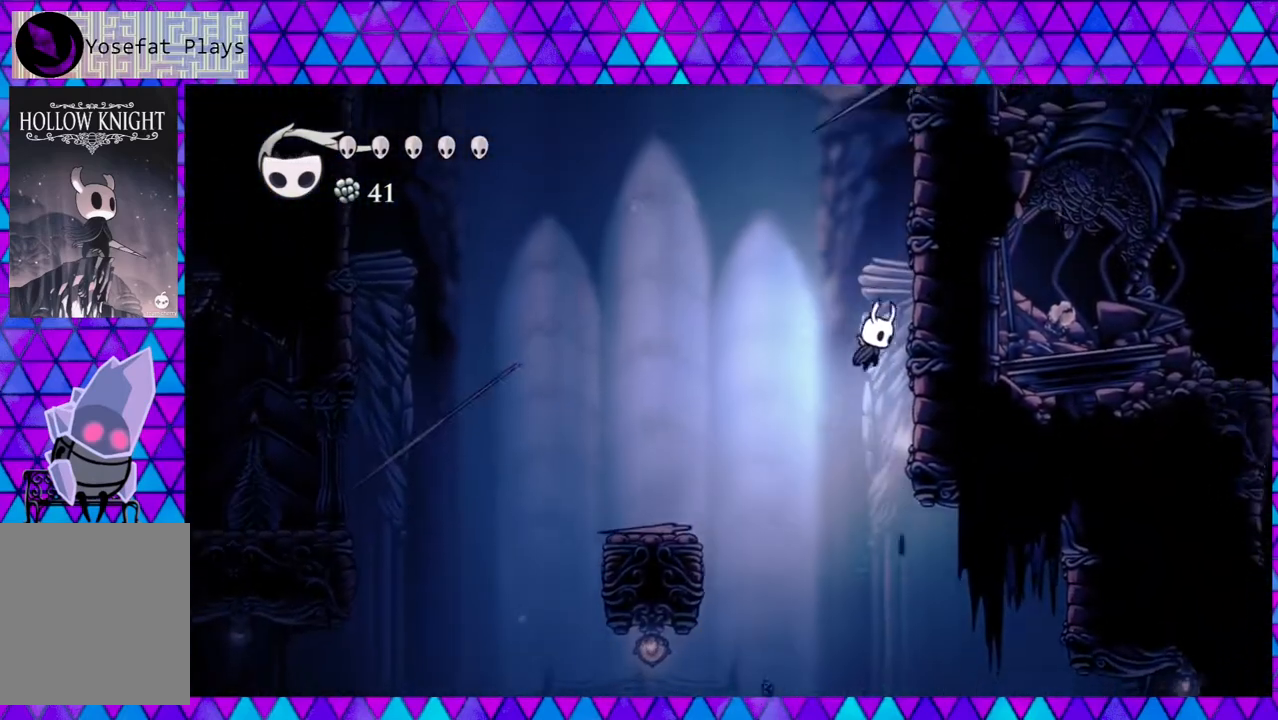
{"buttons": ["DPAD_UP", "DPAD_RIGHT"], "left_stick": "center", "right_stick": "center", "events": [[133, "DPAD_RIGHT", "down"], [133, "DPAD_UP", "down"], [217, "Y", "down"], [483, "B", "up"], [483, "Y", "up"]]}
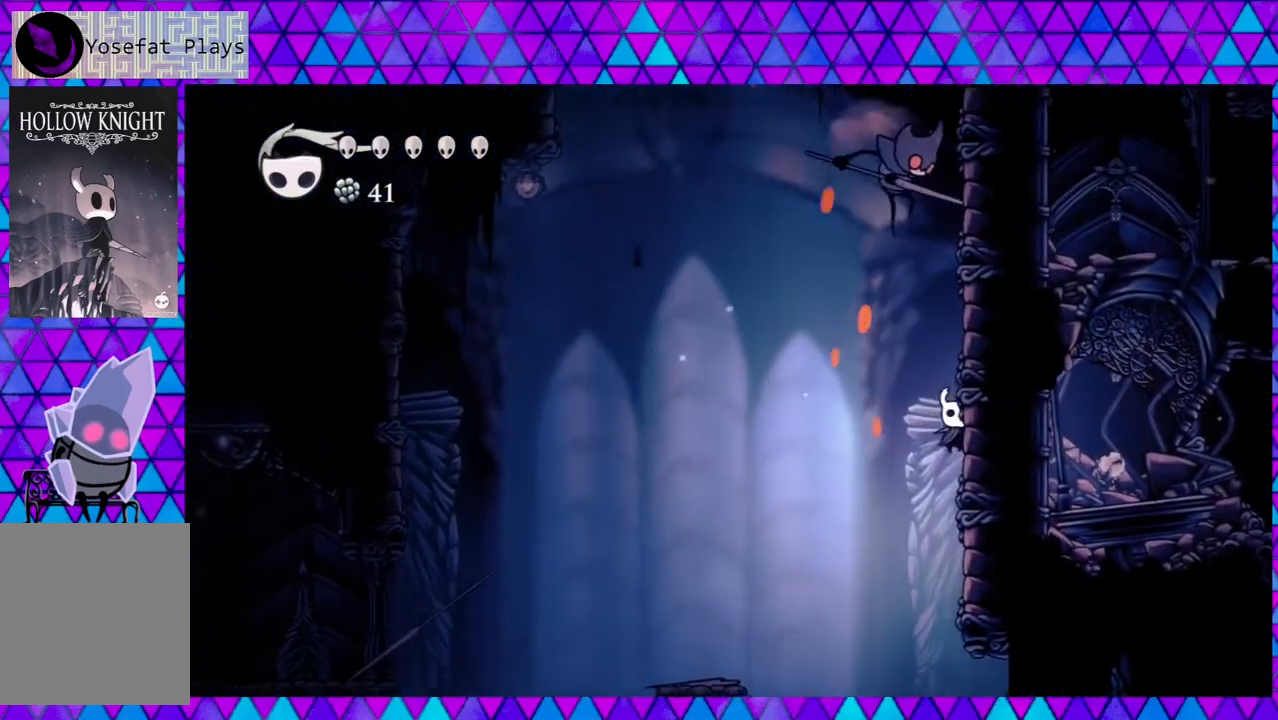
{"buttons": ["B", "Y", "DPAD_UP", "DPAD_RIGHT"], "left_stick": "center", "right_stick": "center", "events": [[67, "B", "down"], [167, "DPAD_RIGHT", "up"], [400, "DPAD_RIGHT", "down"], [400, "Y", "down"]]}
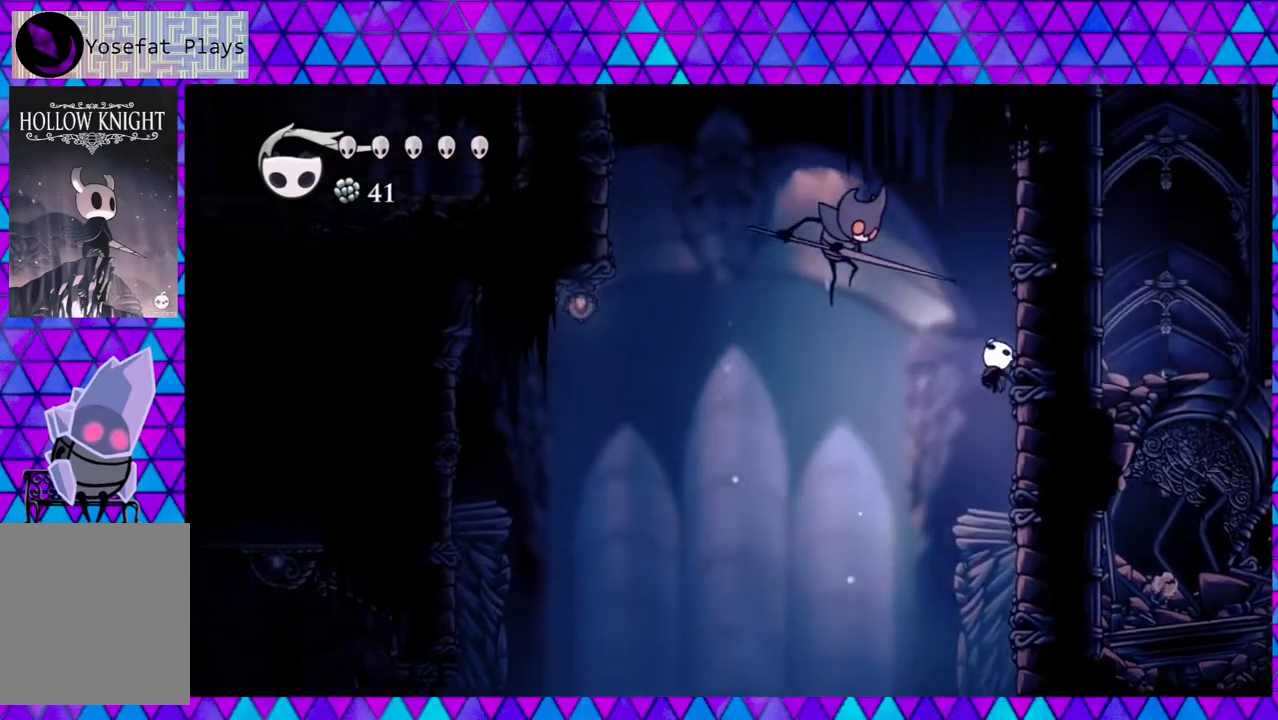
{"buttons": ["B", "DPAD_LEFT"], "left_stick": "center", "right_stick": "center", "events": [[133, "DPAD_UP", "up"], [167, "Y", "up"], [183, "B", "up"], [267, "B", "down"], [333, "DPAD_LEFT", "down"], [333, "DPAD_RIGHT", "up"]]}
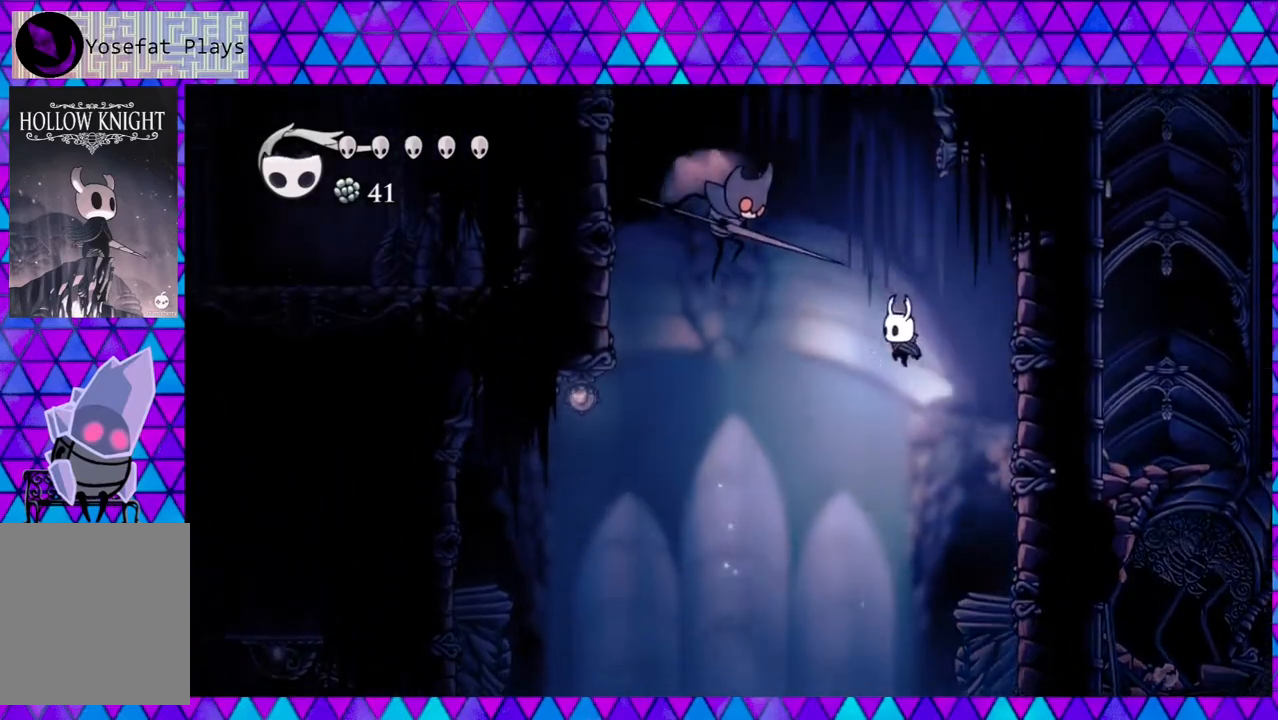
{"buttons": ["R2", "DPAD_RIGHT"], "left_stick": "center", "right_stick": "center", "events": [[133, "Y", "down"], [183, "DPAD_LEFT", "up"], [267, "DPAD_RIGHT", "down"], [383, "B", "up"], [383, "Y", "up"], [450, "R2", "down"]]}
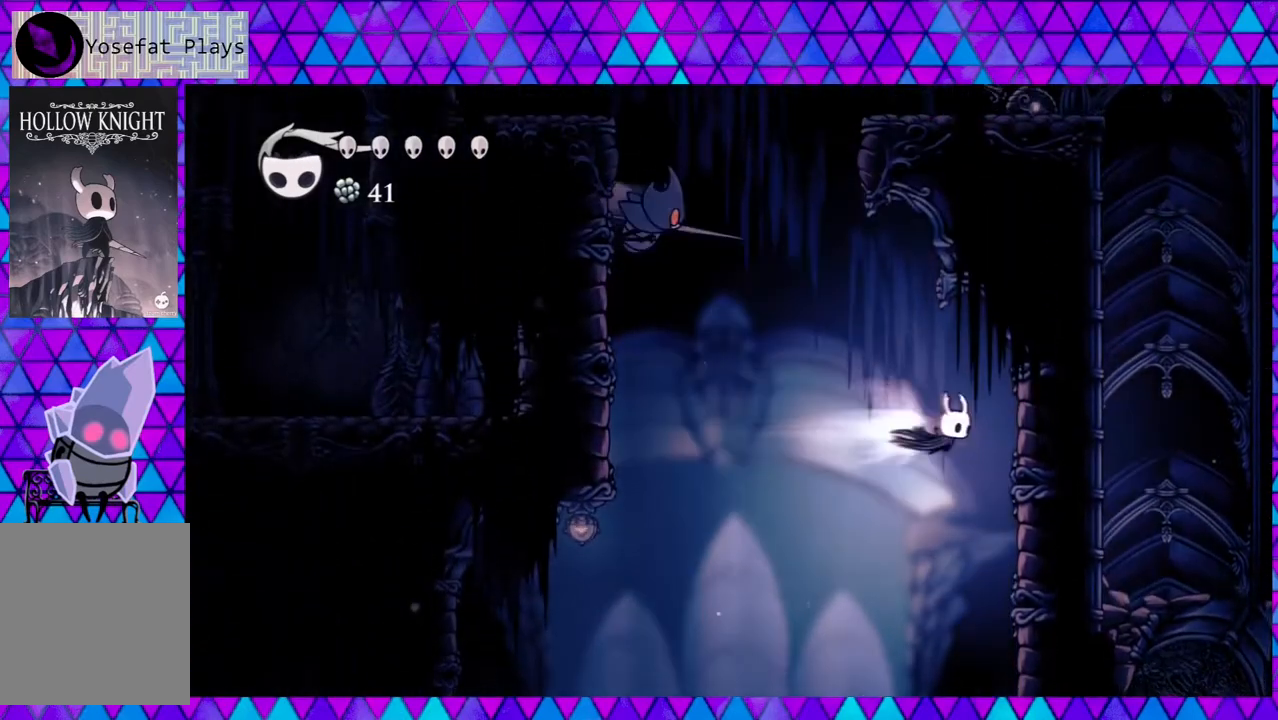
{"buttons": ["B", "DPAD_LEFT"], "left_stick": "center", "right_stick": "center", "events": [[183, "R2", "up"], [300, "B", "down"], [317, "DPAD_LEFT", "down"], [317, "DPAD_RIGHT", "up"]]}
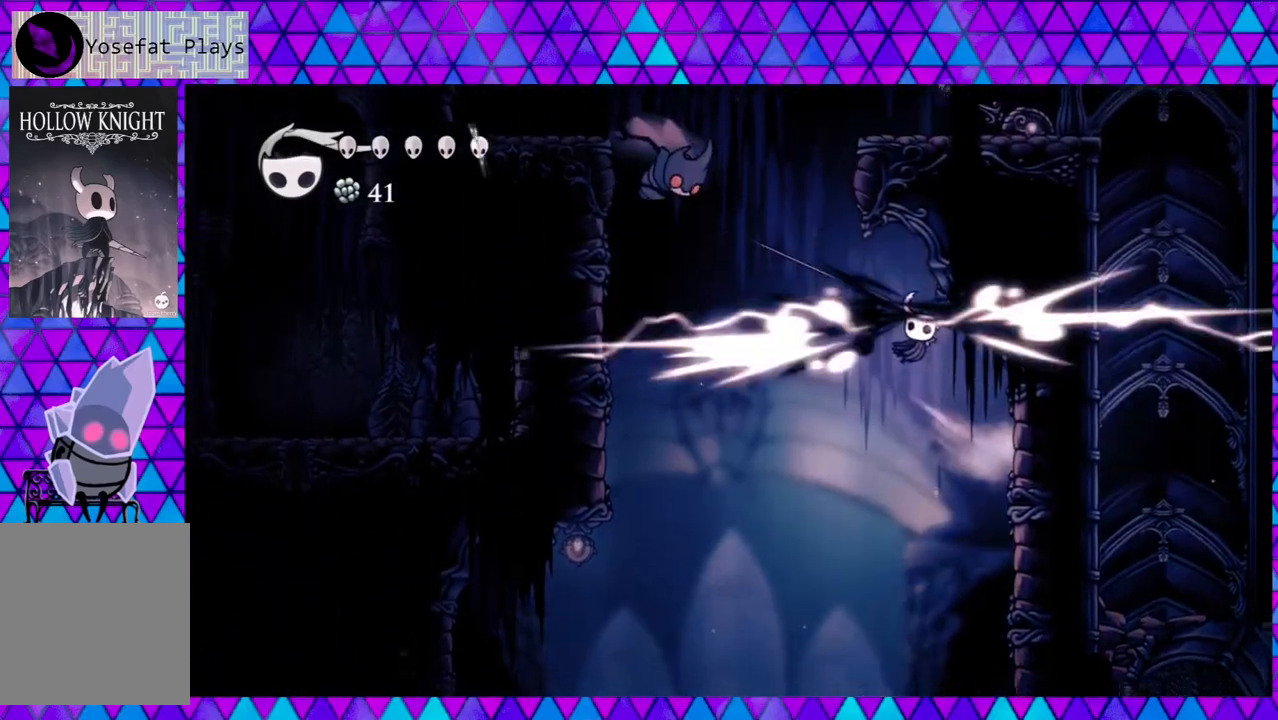
{"buttons": ["DPAD_RIGHT"], "left_stick": "center", "right_stick": "center", "events": [[167, "Y", "down"], [333, "DPAD_LEFT", "up"], [383, "DPAD_RIGHT", "down"], [383, "Y", "up"], [400, "B", "up"]]}
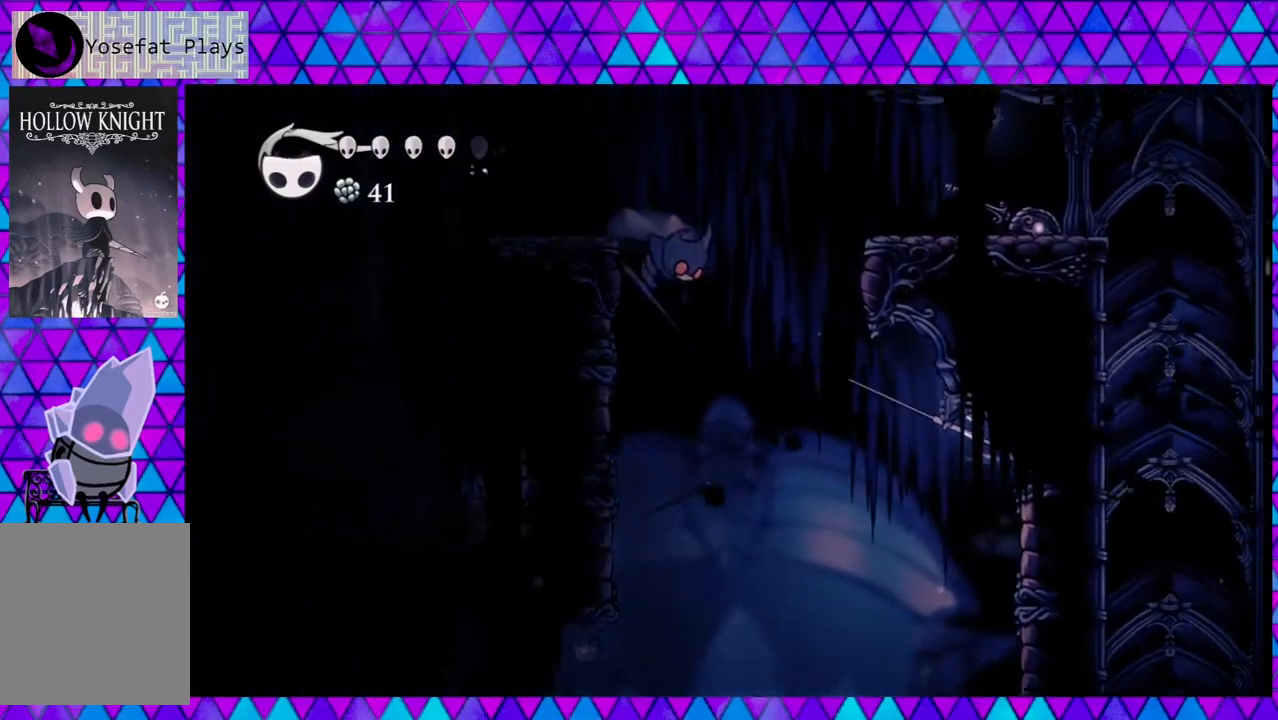
{"buttons": ["DPAD_RIGHT"], "left_stick": "center", "right_stick": "center", "events": []}
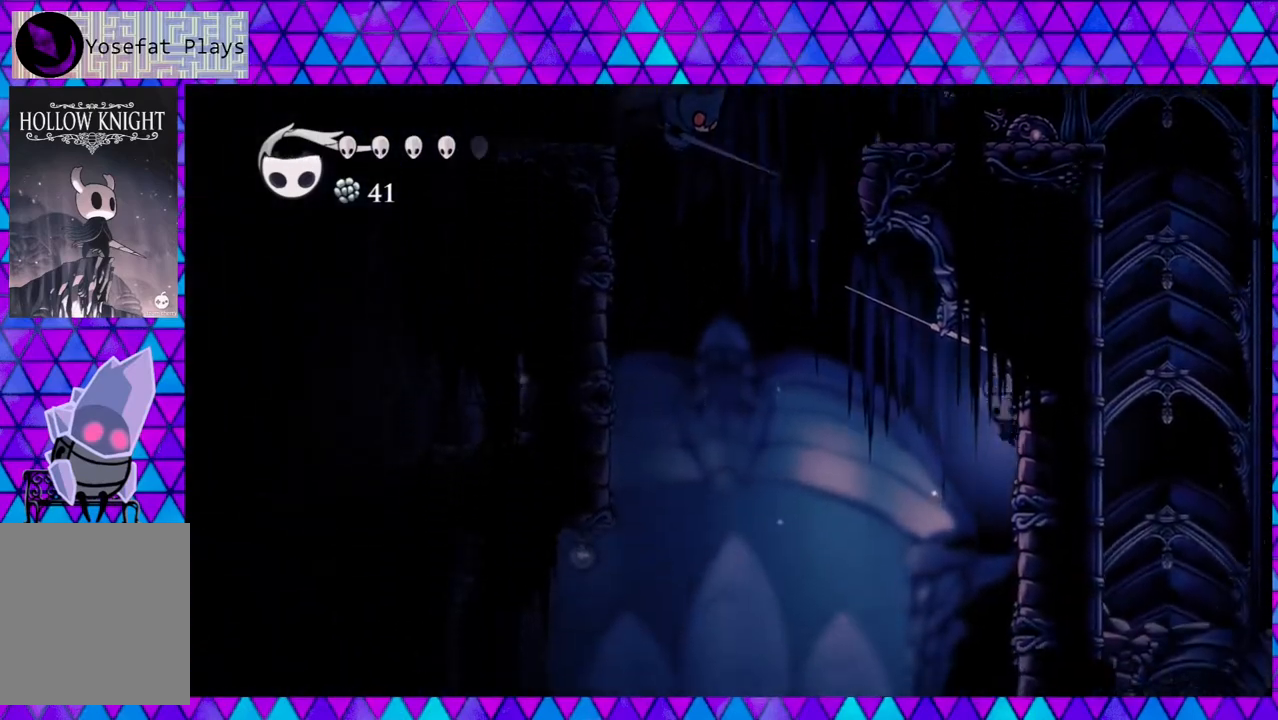
{"buttons": ["DPAD_LEFT"], "left_stick": "center", "right_stick": "center", "events": [[50, "DPAD_LEFT", "down"], [50, "DPAD_RIGHT", "up"], [50, "DPAD_UP", "down"], [67, "B", "down"], [67, "DPAD_UP", "up"], [483, "B", "up"]]}
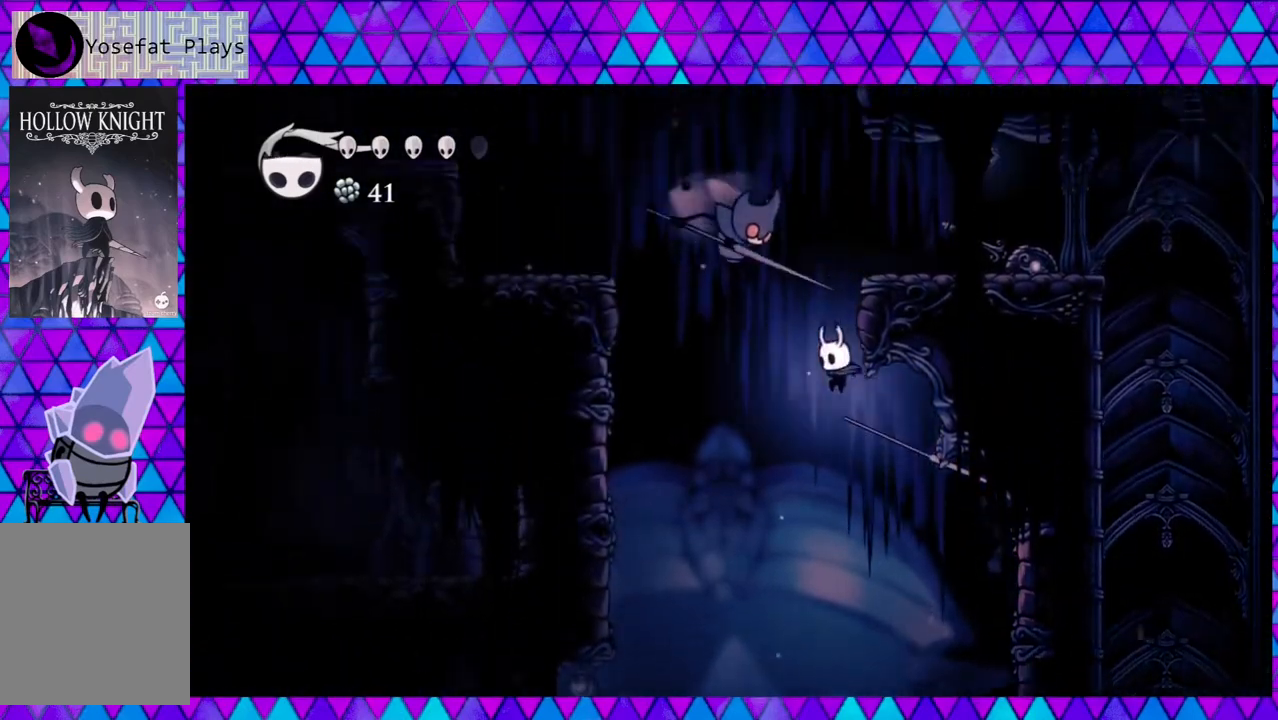
{"buttons": ["B", "DPAD_LEFT"], "left_stick": "center", "right_stick": "center", "events": [[50, "DPAD_UP", "down"], [67, "B", "down"], [133, "Y", "down"], [333, "Y", "up"], [350, "B", "up"], [383, "DPAD_UP", "up"], [417, "B", "down"], [417, "DPAD_UP", "down"], [500, "DPAD_UP", "up"]]}
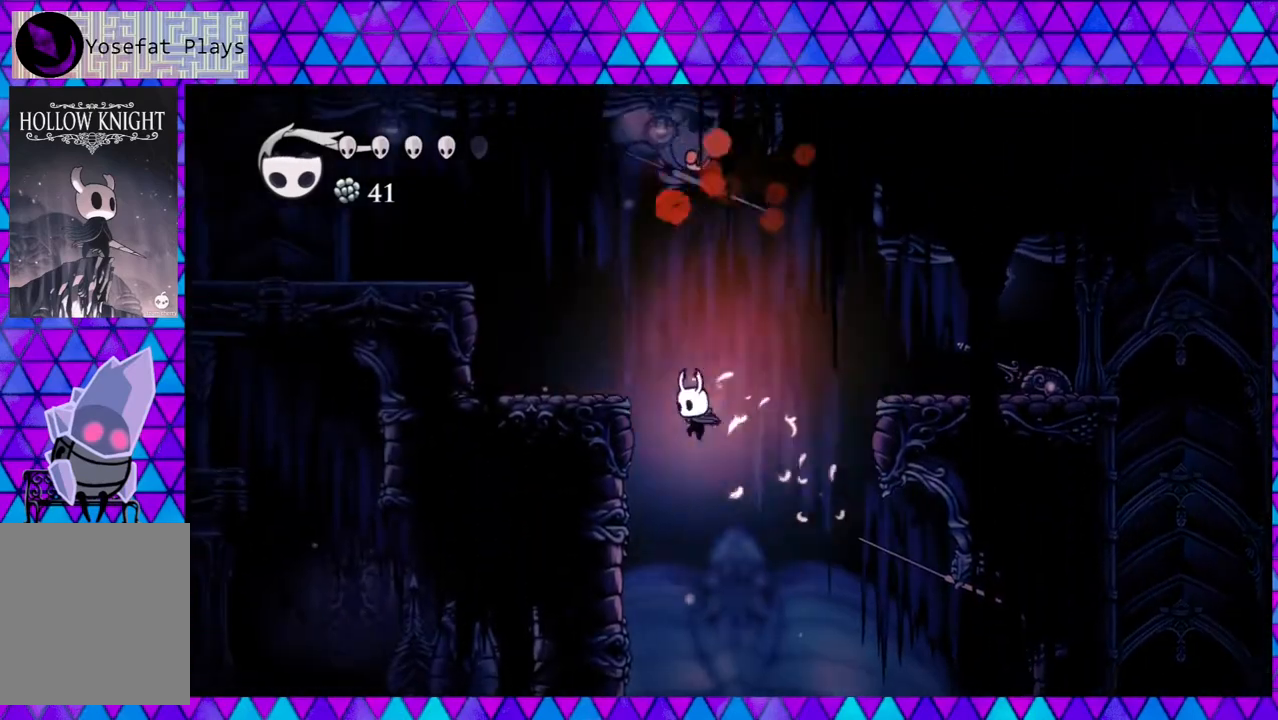
{"buttons": ["B", "DPAD_LEFT"], "left_stick": "center", "right_stick": "center", "events": [[33, "B", "up"], [233, "B", "down"]]}
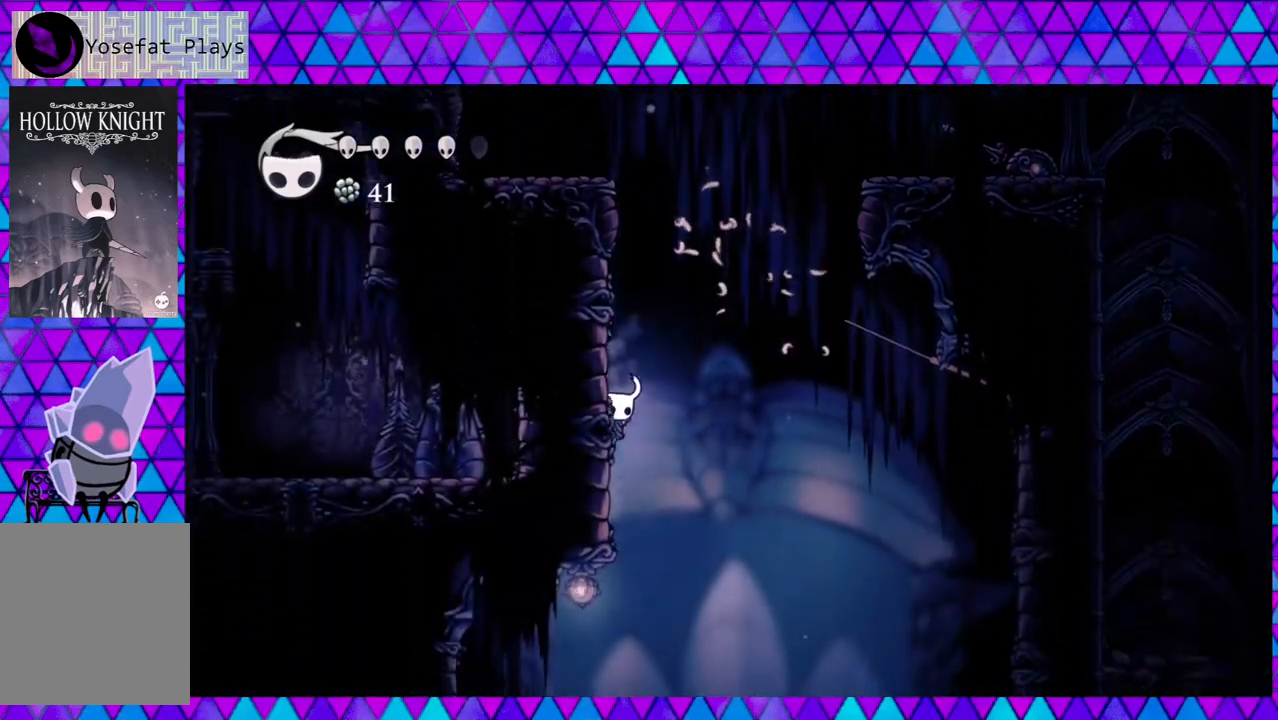
{"buttons": ["DPAD_LEFT"], "left_stick": "center", "right_stick": "center", "events": [[133, "B", "up"], [150, "B", "down"], [433, "B", "up"]]}
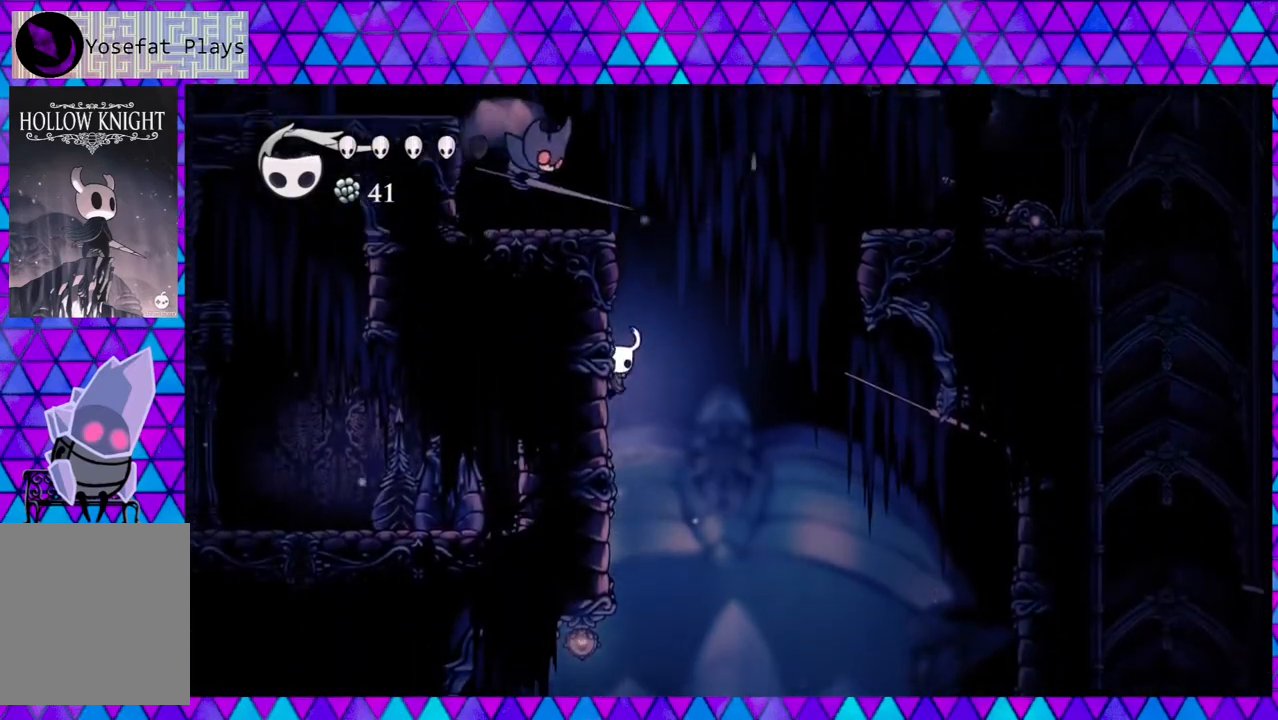
{"buttons": ["DPAD_LEFT"], "left_stick": "center", "right_stick": "center", "events": [[50, "B", "down"], [200, "Y", "down"], [500, "B", "up"], [500, "Y", "up"]]}
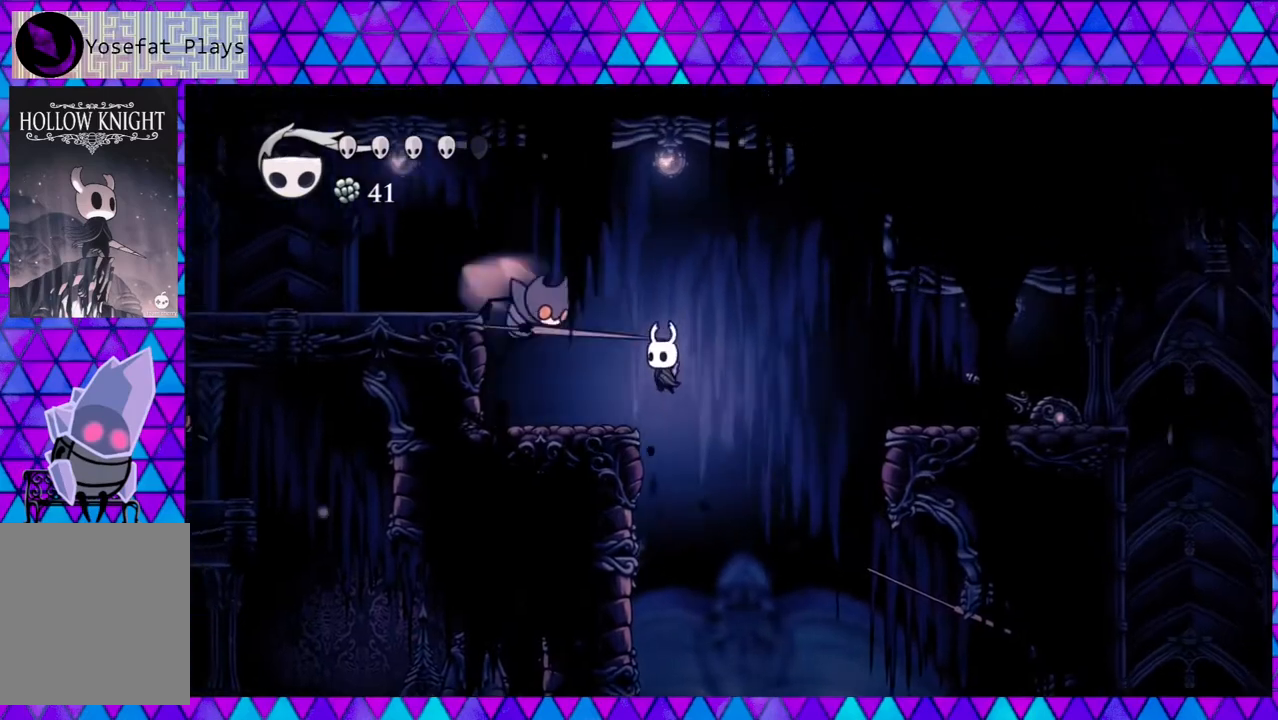
{"buttons": ["DPAD_LEFT"], "left_stick": "center", "right_stick": "center", "events": [[117, "Y", "down"], [300, "Y", "up"]]}
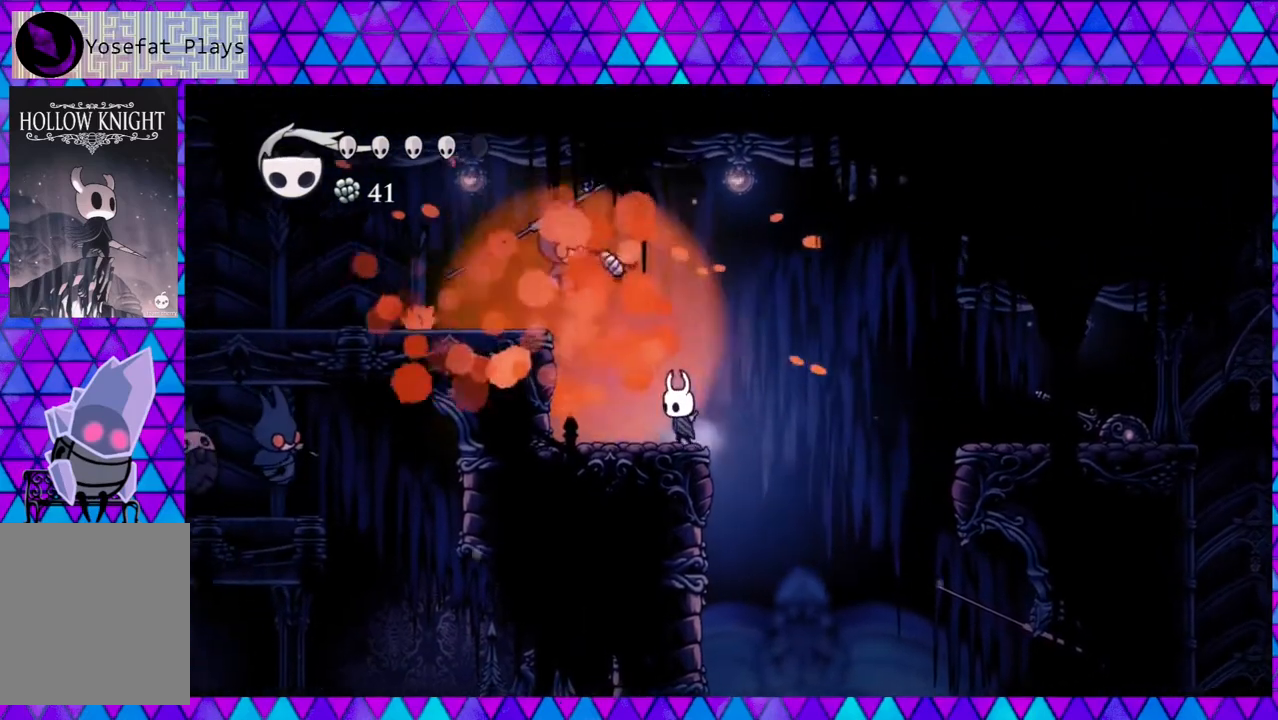
{"buttons": ["DPAD_RIGHT"], "left_stick": "center", "right_stick": "center", "events": [[300, "DPAD_LEFT", "up"], [467, "DPAD_RIGHT", "down"]]}
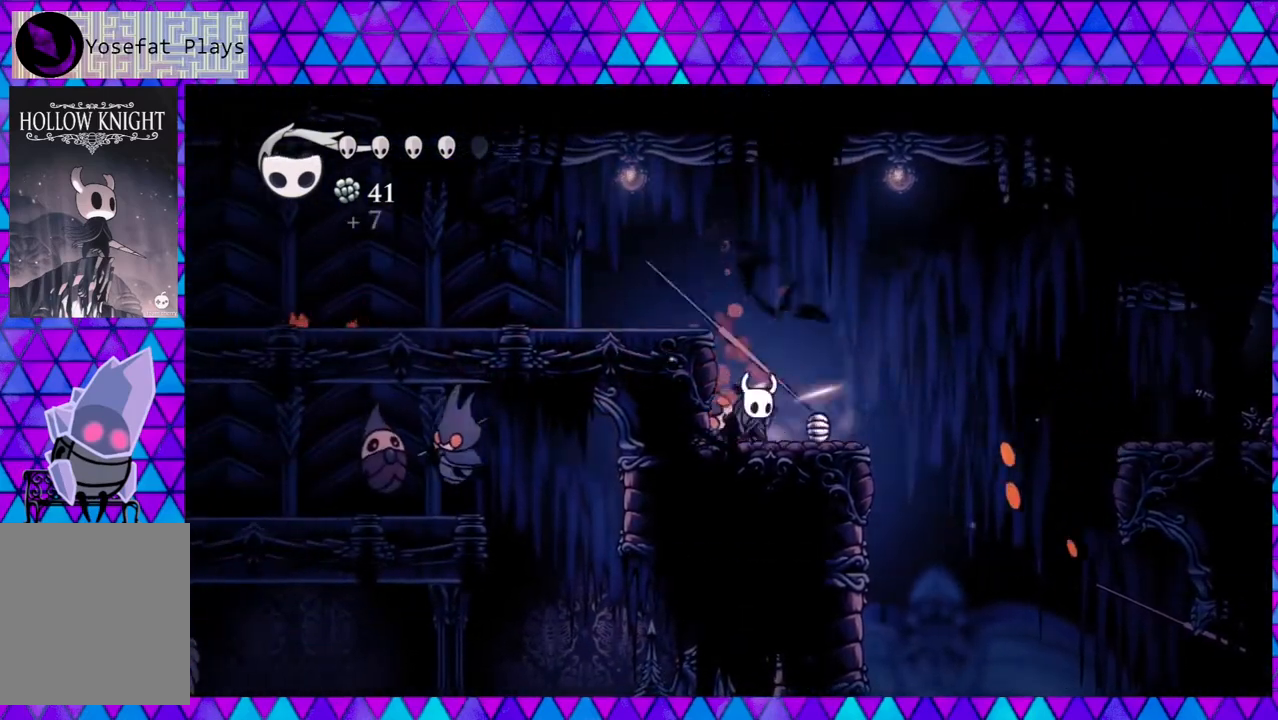
{"buttons": ["B", "DPAD_LEFT"], "left_stick": "center", "right_stick": "center", "events": [[200, "DPAD_RIGHT", "up"], [233, "B", "down"], [233, "DPAD_LEFT", "down"]]}
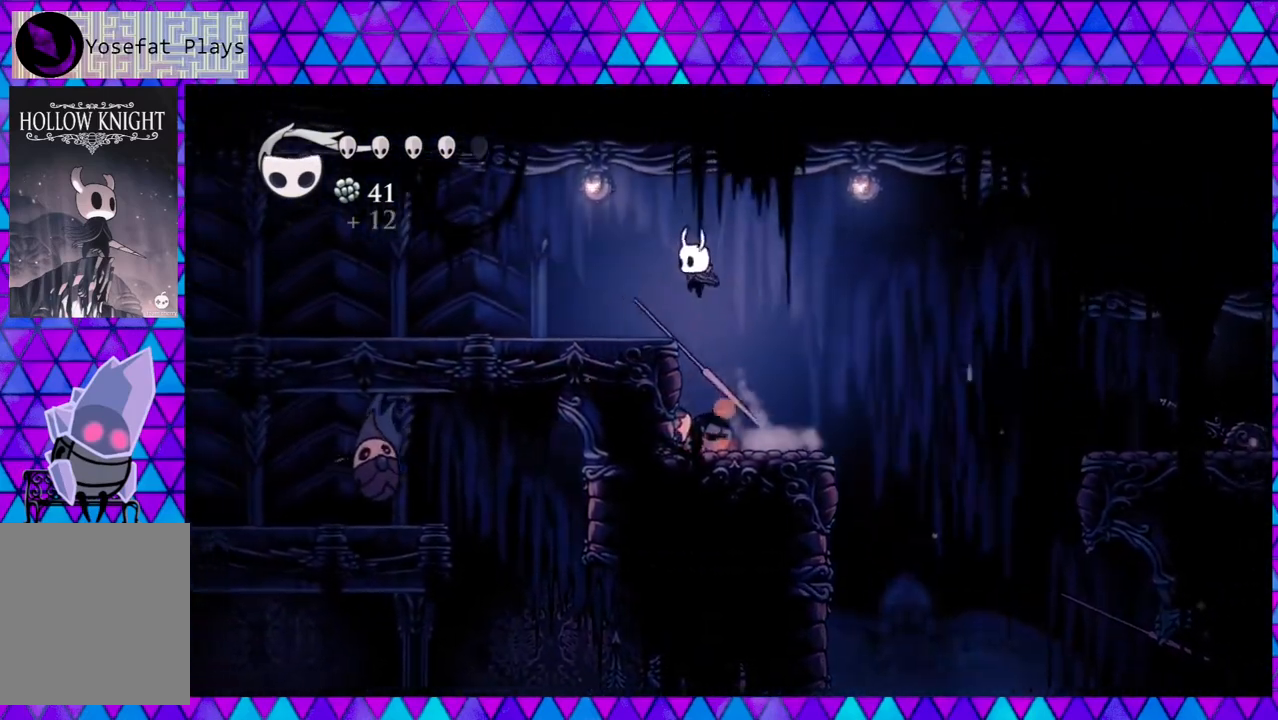
{"buttons": ["DPAD_LEFT"], "left_stick": "center", "right_stick": "center", "events": [[167, "B", "up"], [167, "R2", "down"], [417, "R2", "up"]]}
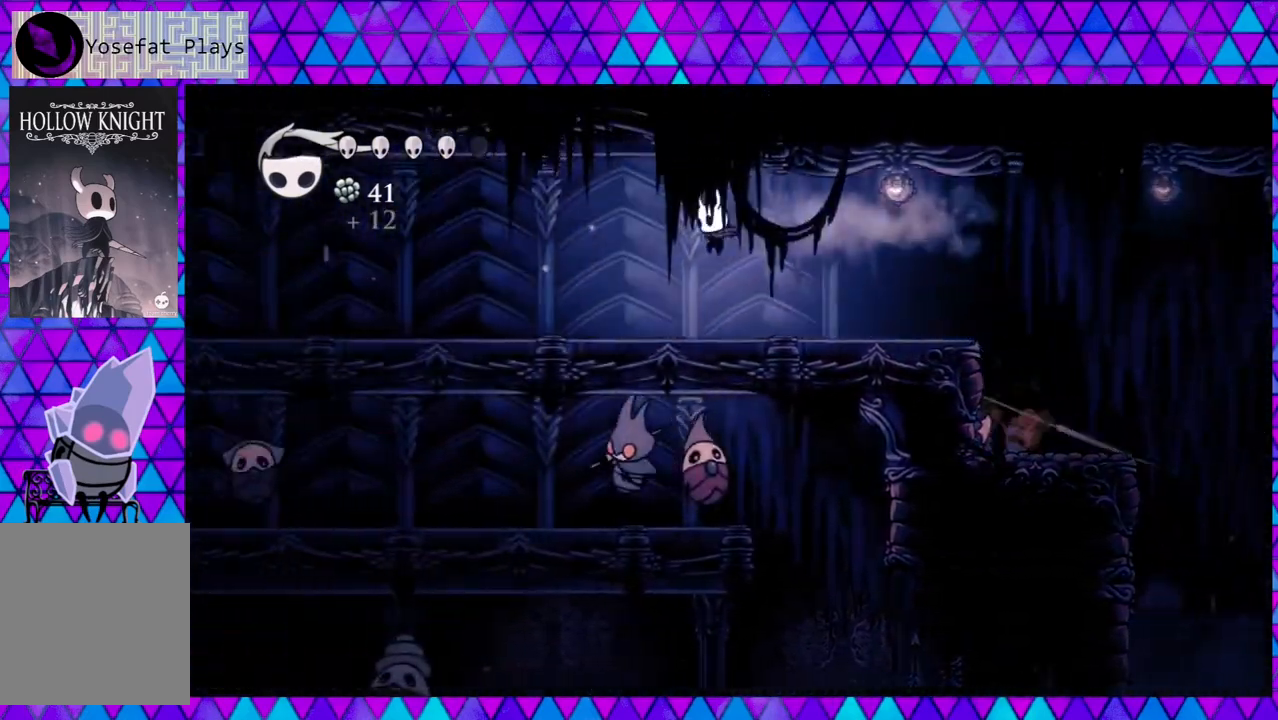
{"buttons": ["R2", "DPAD_LEFT"], "left_stick": "center", "right_stick": "center", "events": [[467, "R2", "down"]]}
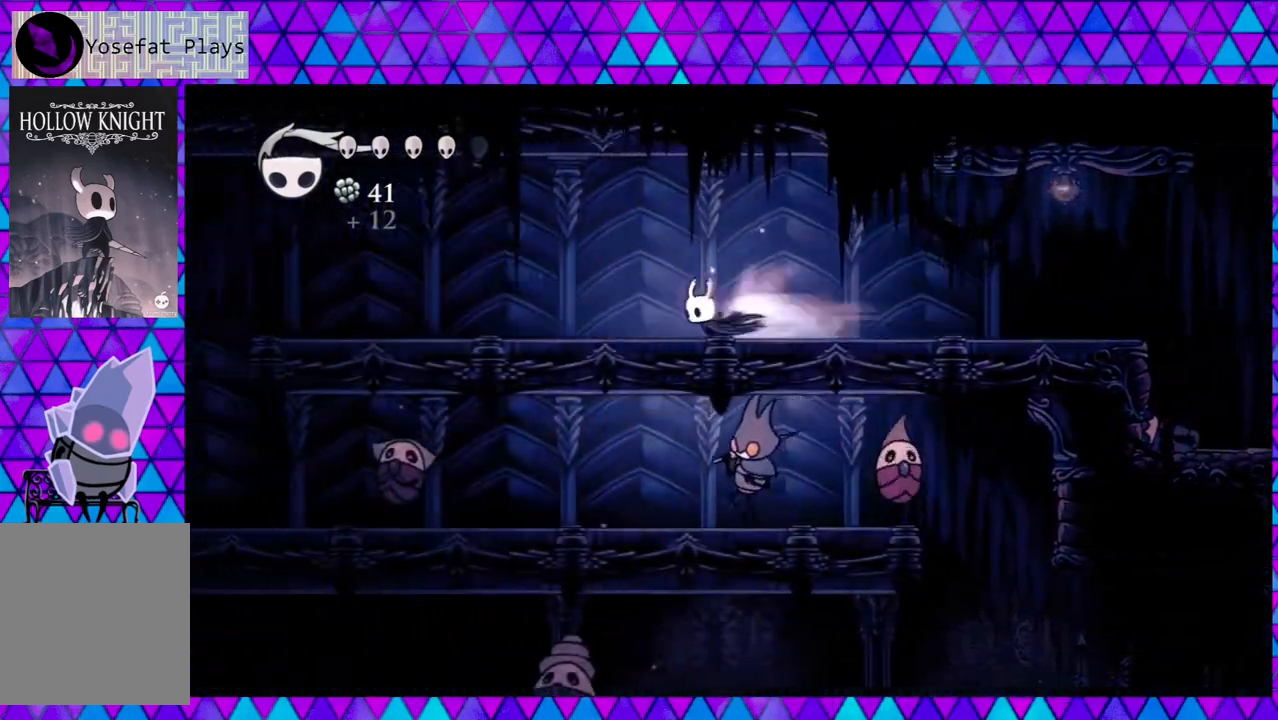
{"buttons": ["DPAD_LEFT"], "left_stick": "center", "right_stick": "center", "events": [[417, "R2", "up"]]}
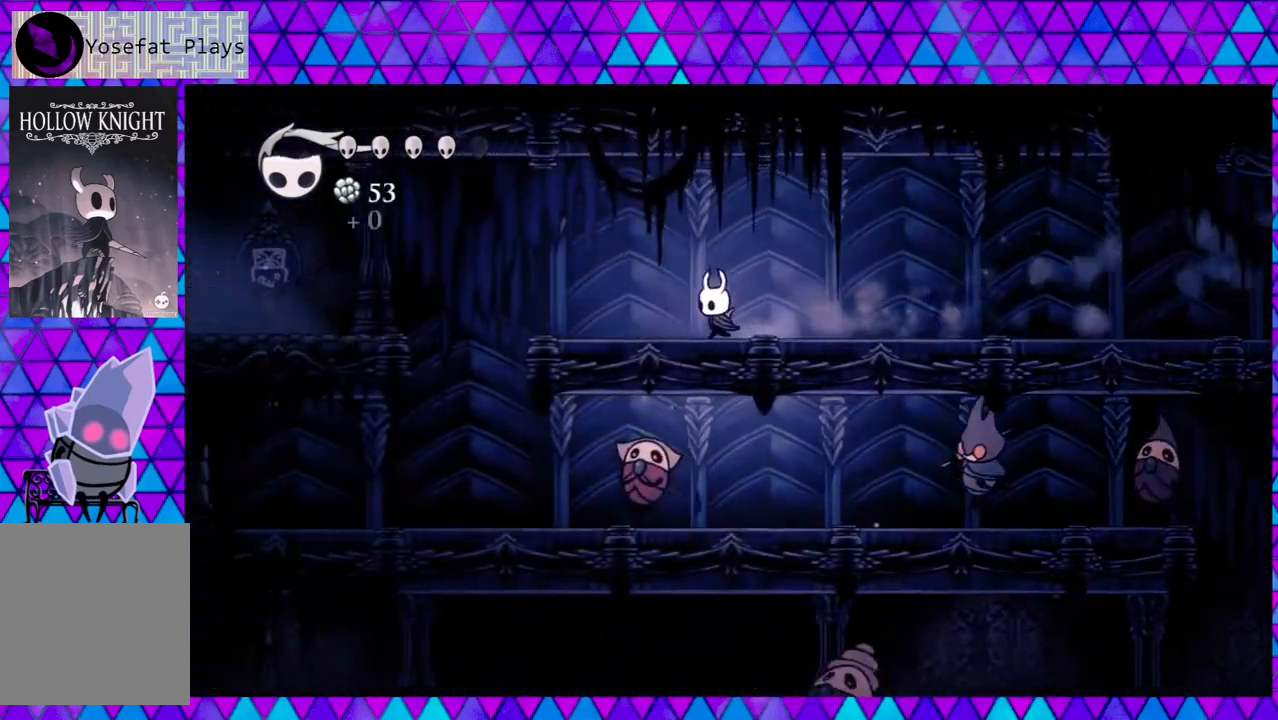
{"buttons": ["B", "DPAD_LEFT"], "left_stick": "center", "right_stick": "center", "events": [[300, "B", "down"]]}